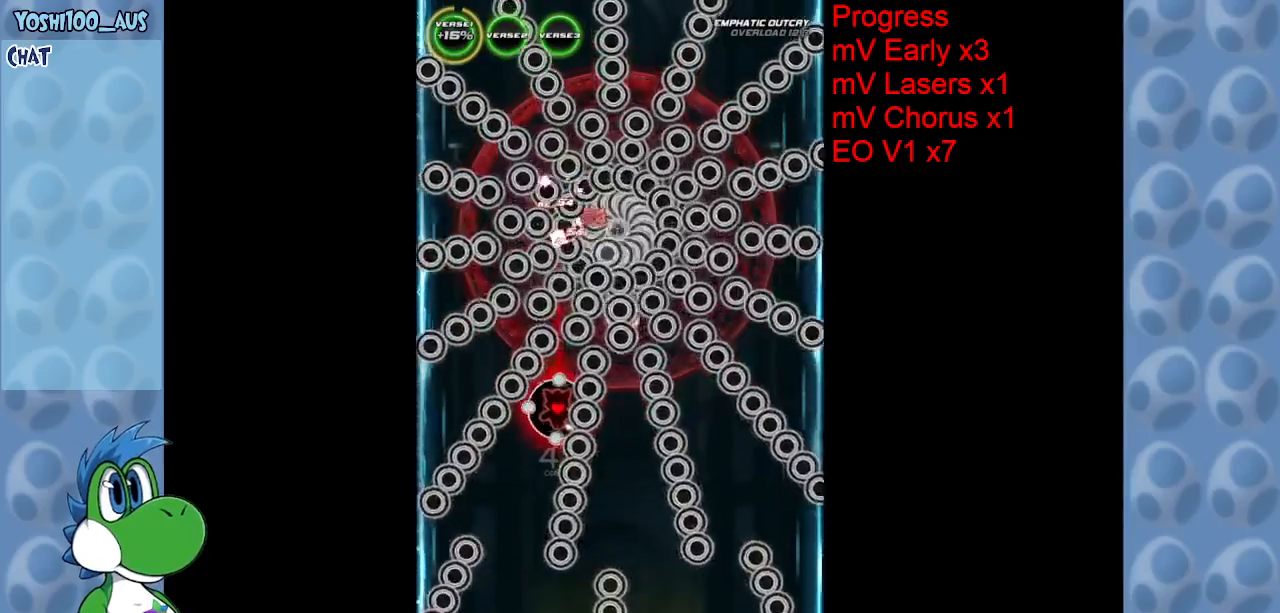
Gameplay with keyboard; each line is a JSON object with the keys held at the frame after it. "events" lists presses ("down") and releases ("up") of "c", "down", "left", "right", "up", "x" and "z" between this image and that frame as [ms after this image, input, new state], when the widget could be followed in between. No other keys are recorded. Mouse input is not recorded.
{"keys": ["down", "z"], "events": [[117, "down", "up"], [117, "z", "up"], [350, "down", "down"], [350, "z", "down"]]}
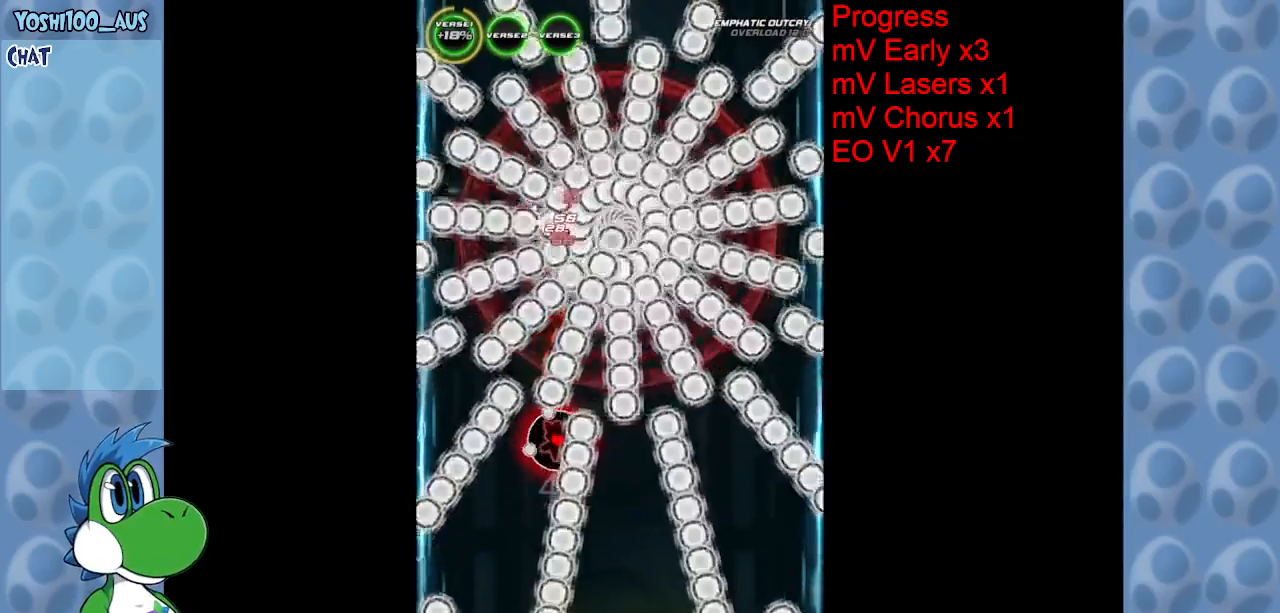
{"keys": [], "events": [[33, "down", "up"], [33, "z", "up"], [267, "down", "down"], [267, "z", "down"], [417, "down", "up"], [417, "z", "up"]]}
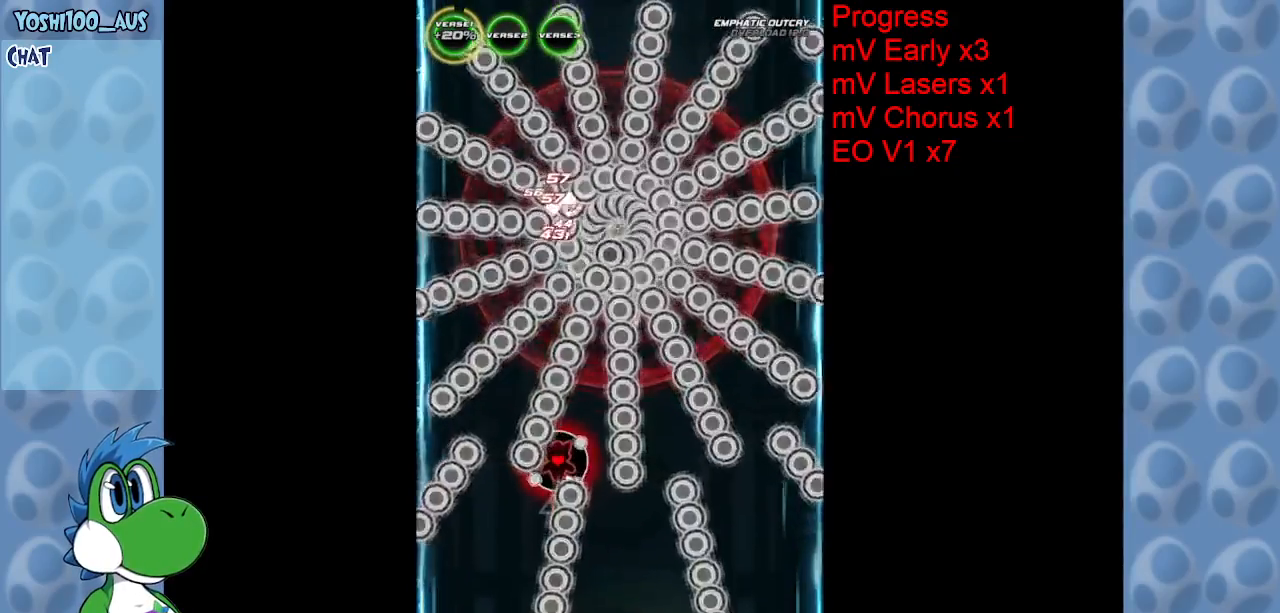
{"keys": [], "events": [[183, "z", "down"], [333, "z", "up"]]}
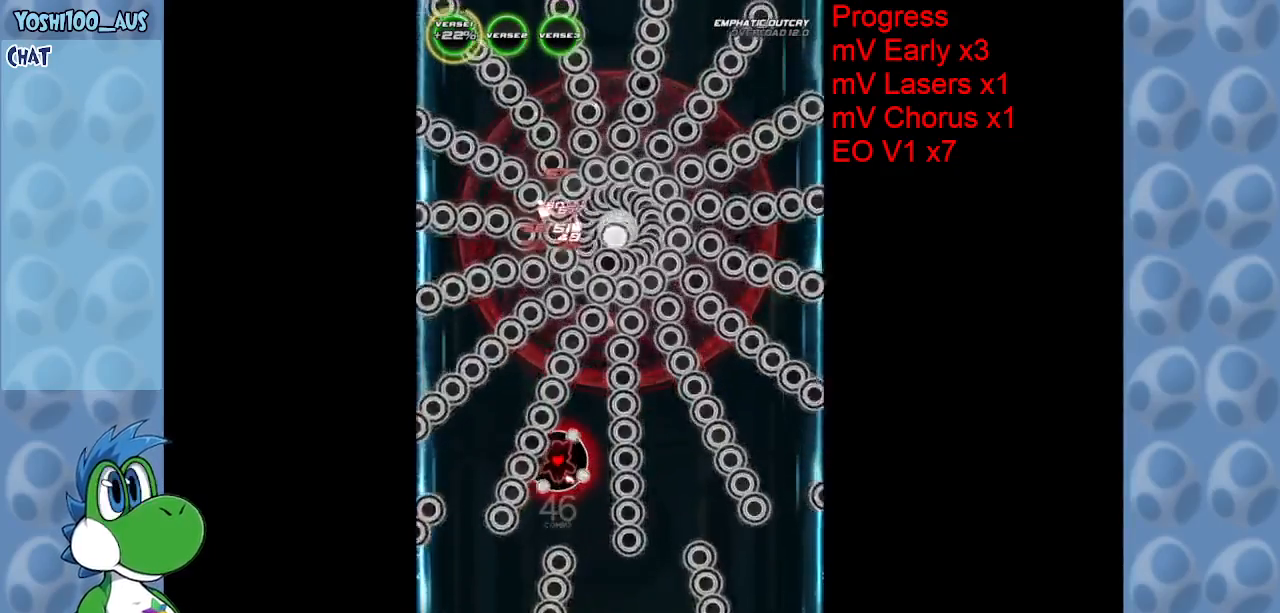
{"keys": ["z"], "events": [[67, "z", "down"], [267, "z", "up"], [483, "z", "down"]]}
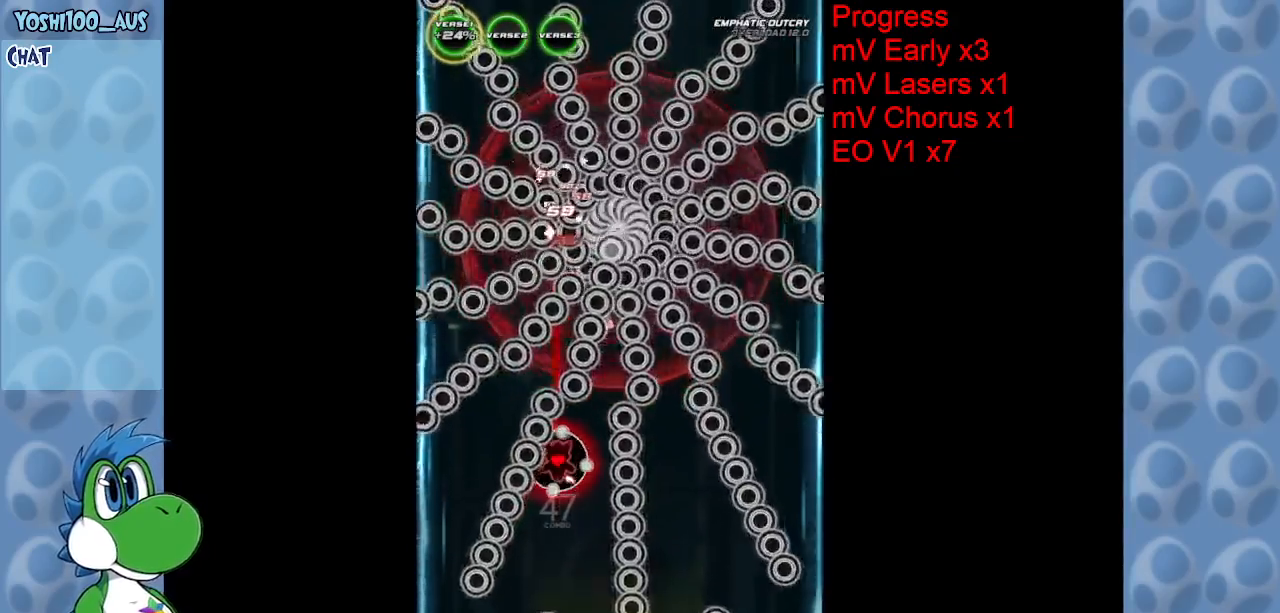
{"keys": ["down", "z"], "events": [[183, "down", "down"], [183, "z", "up"], [417, "z", "down"]]}
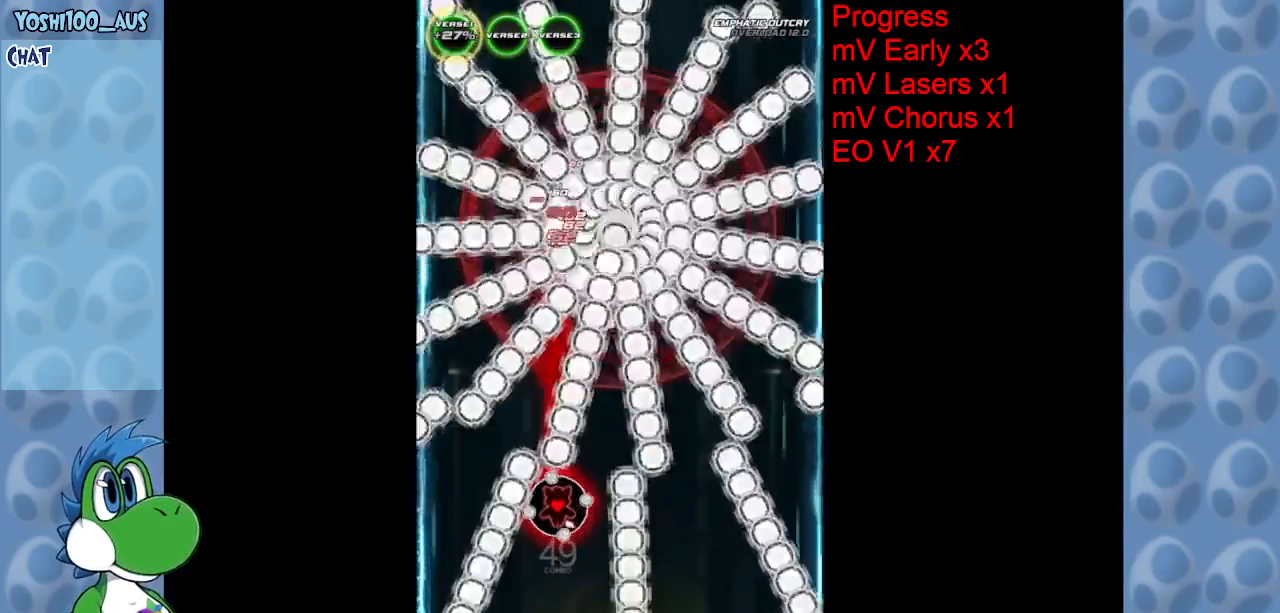
{"keys": [], "events": [[50, "z", "up"], [150, "down", "up"], [283, "z", "down"], [483, "z", "up"]]}
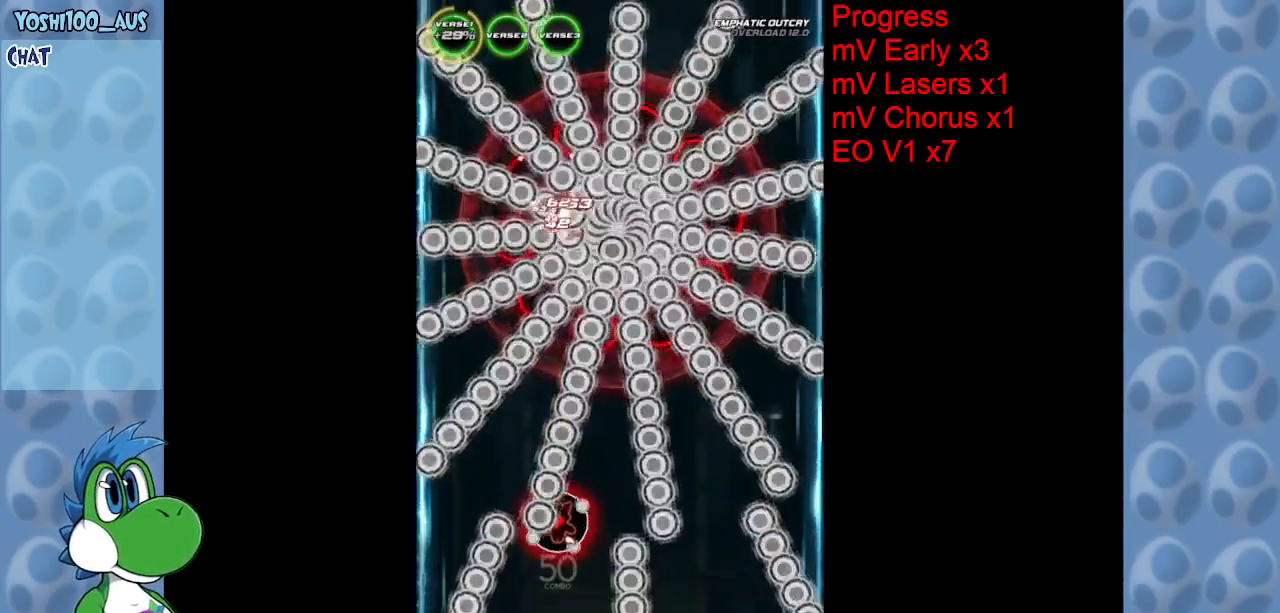
{"keys": [], "events": [[200, "z", "down"], [400, "z", "up"]]}
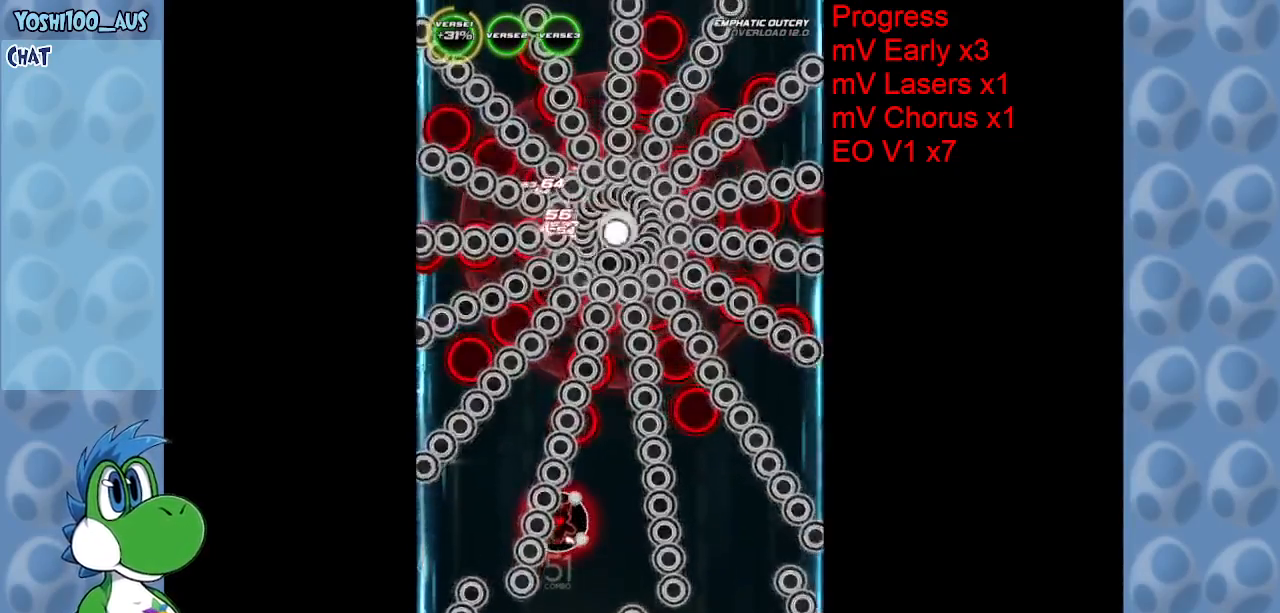
{"keys": ["down", "z"], "events": [[133, "z", "down"], [233, "down", "down"], [283, "z", "up"], [500, "z", "down"]]}
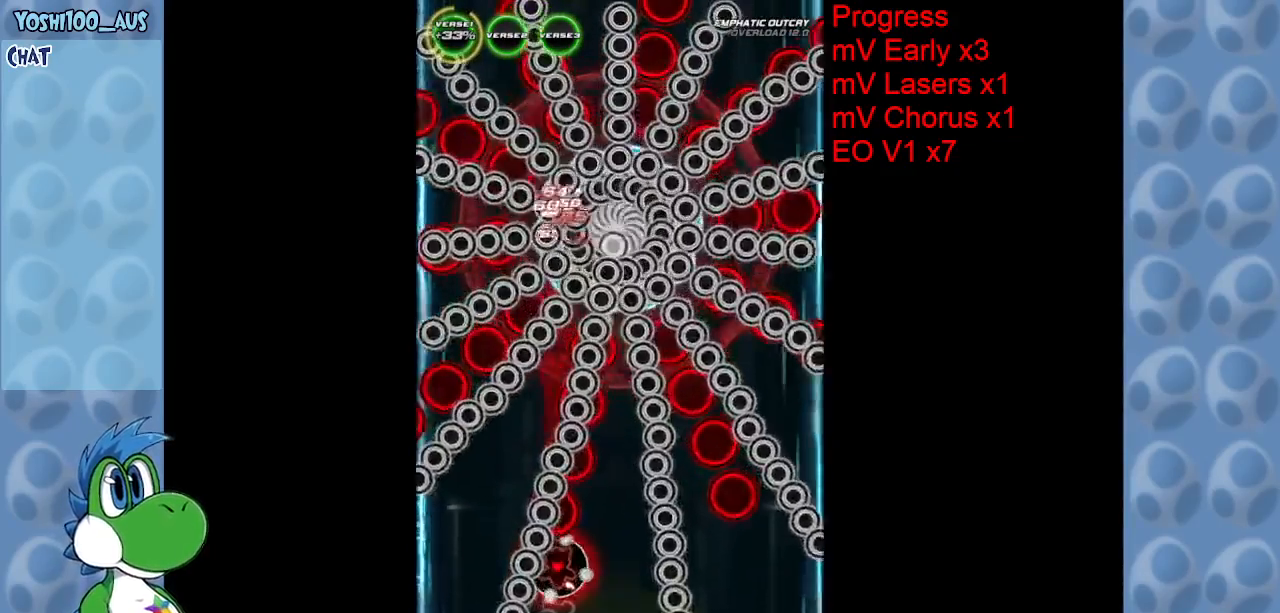
{"keys": ["down", "z"], "events": [[100, "right", "down"], [200, "z", "up"], [300, "right", "up"], [433, "z", "down"]]}
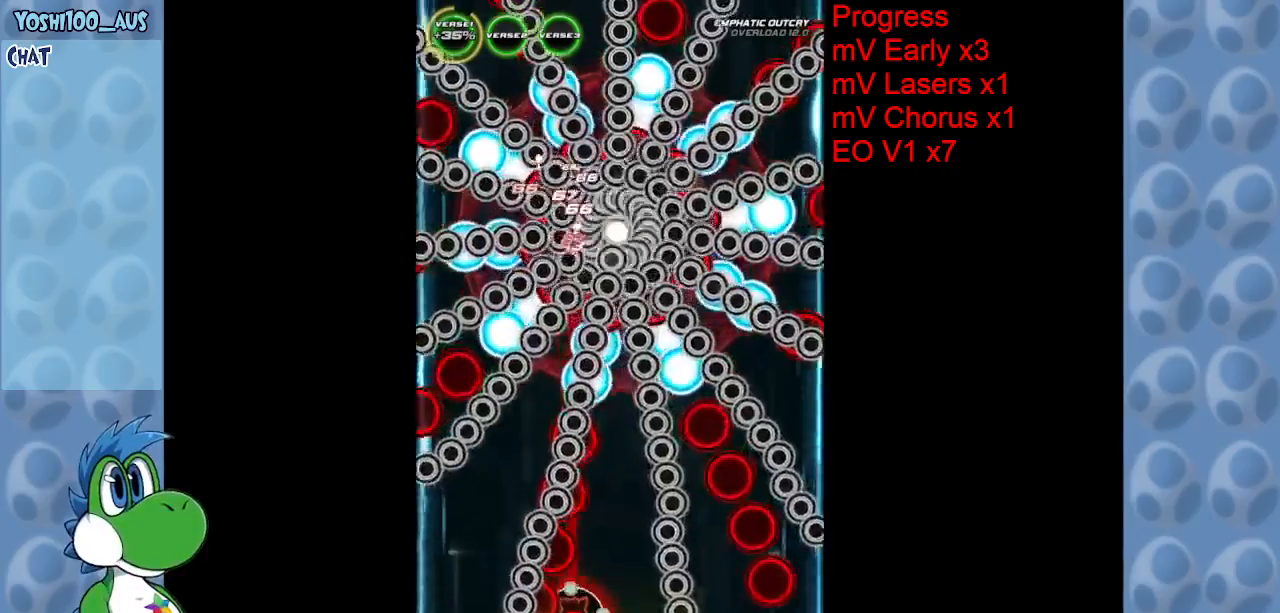
{"keys": ["z"], "events": [[117, "z", "up"], [217, "down", "up"], [350, "z", "down"]]}
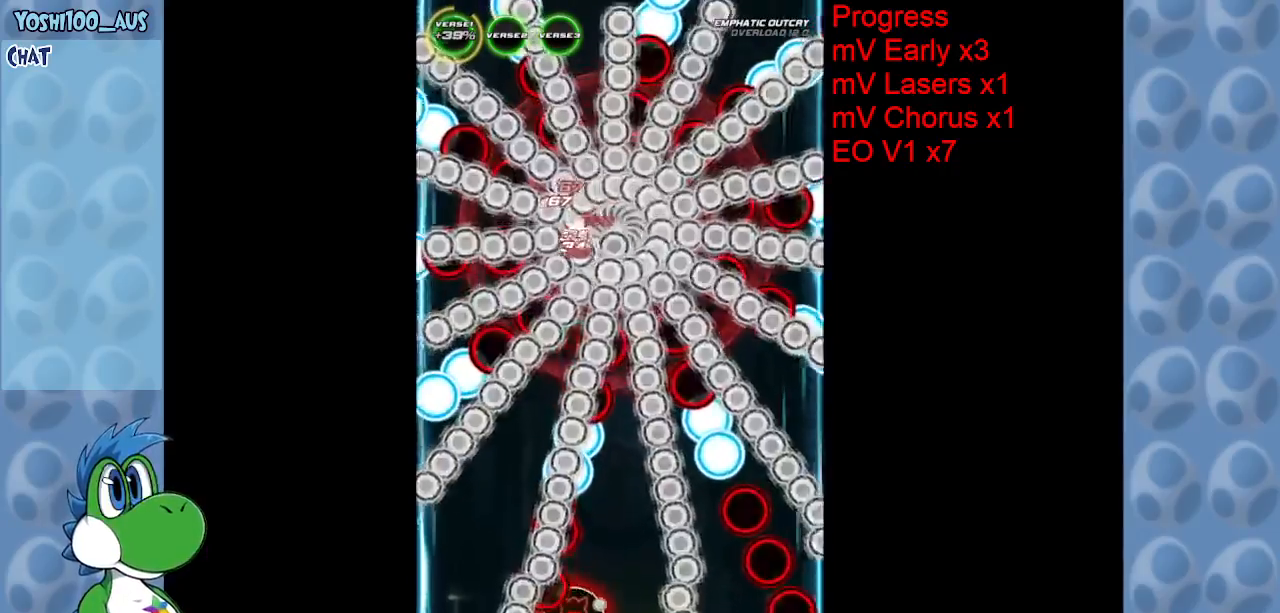
{"keys": ["right"], "events": [[33, "z", "up"], [267, "z", "down"], [450, "right", "down"], [450, "z", "up"]]}
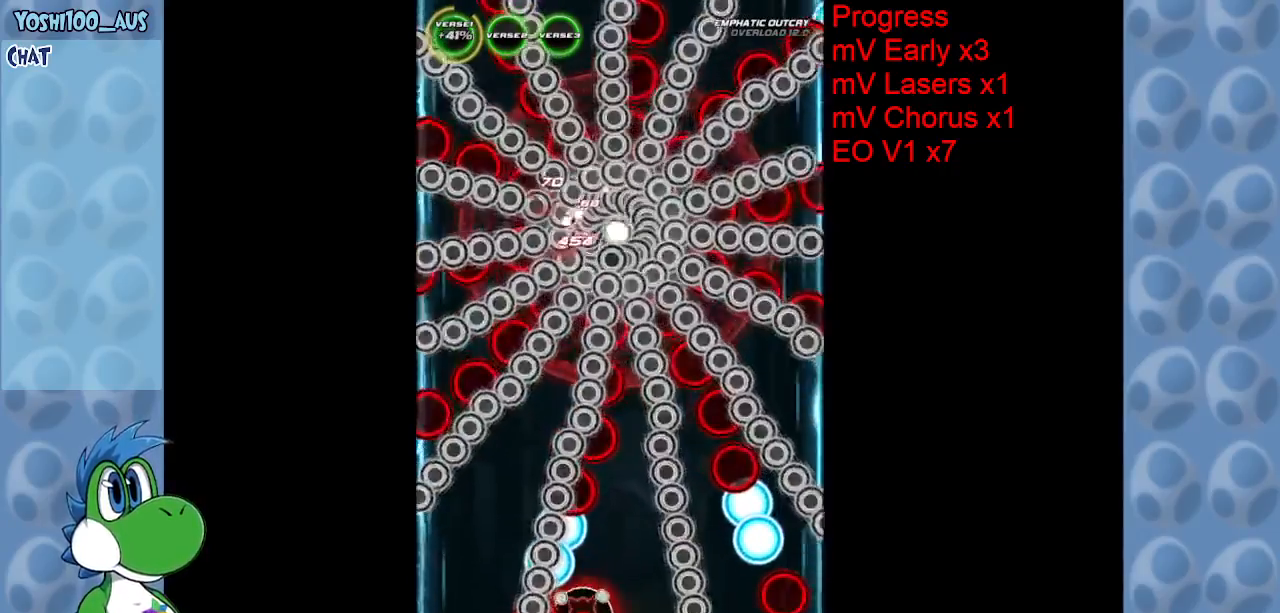
{"keys": [], "events": [[183, "right", "up"], [183, "z", "down"], [333, "z", "up"]]}
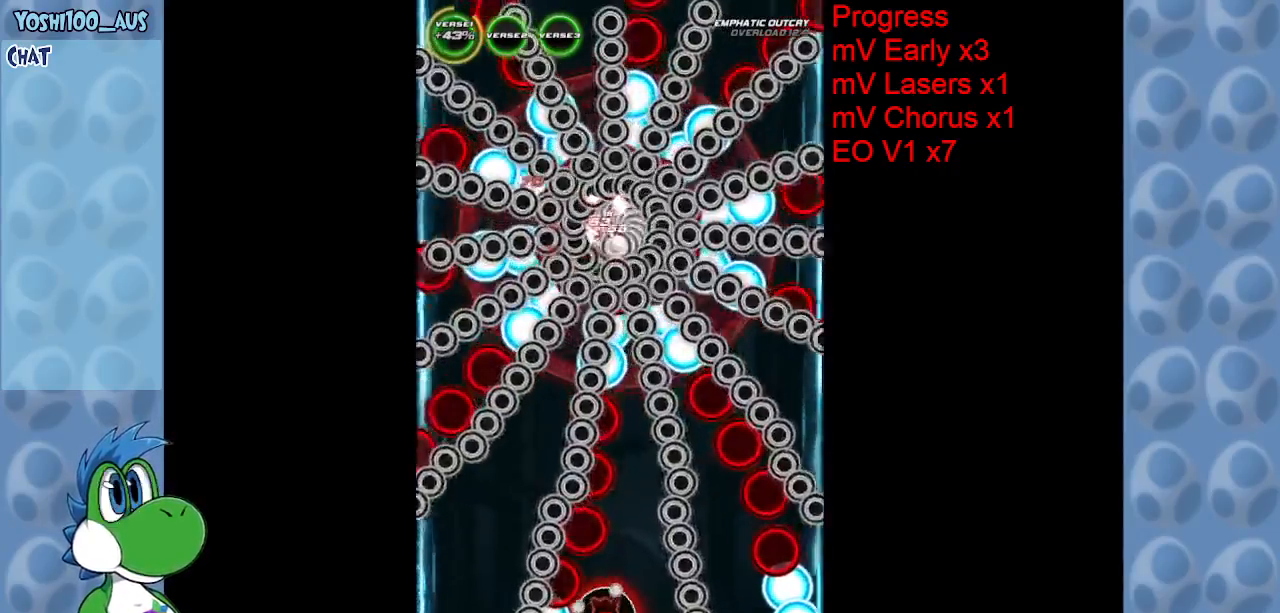
{"keys": ["z"], "events": [[17, "z", "down"], [217, "z", "up"], [350, "right", "down"], [450, "z", "down"], [500, "right", "up"]]}
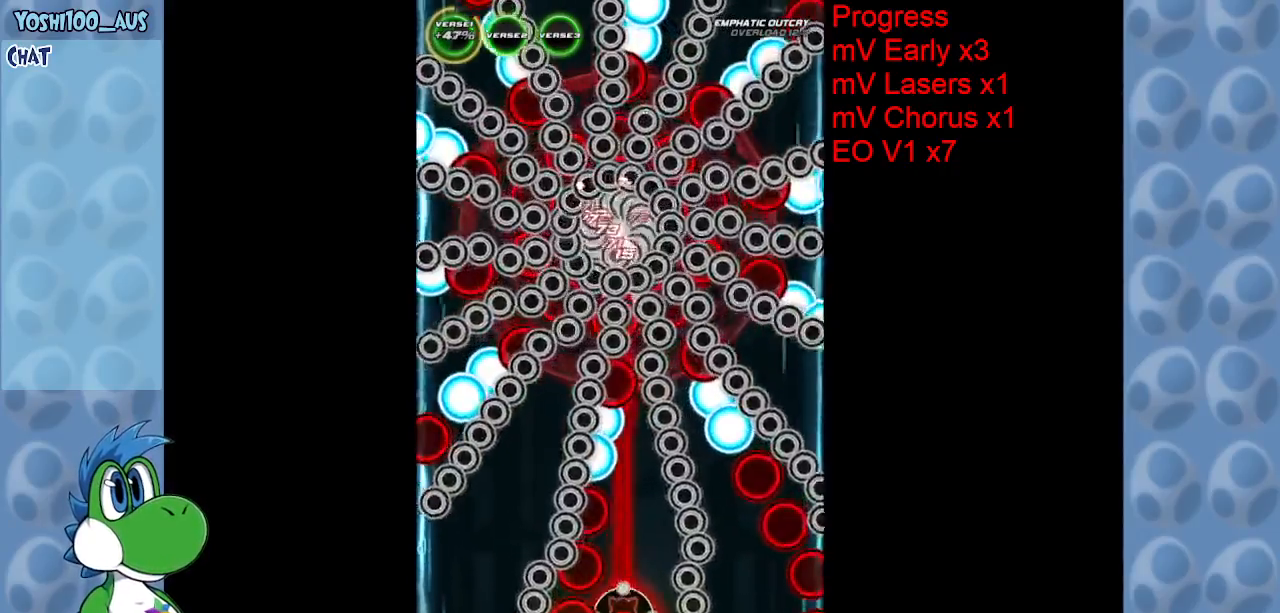
{"keys": ["right", "up", "z"], "events": [[83, "z", "up"], [267, "right", "down"], [317, "up", "down"], [367, "z", "down"]]}
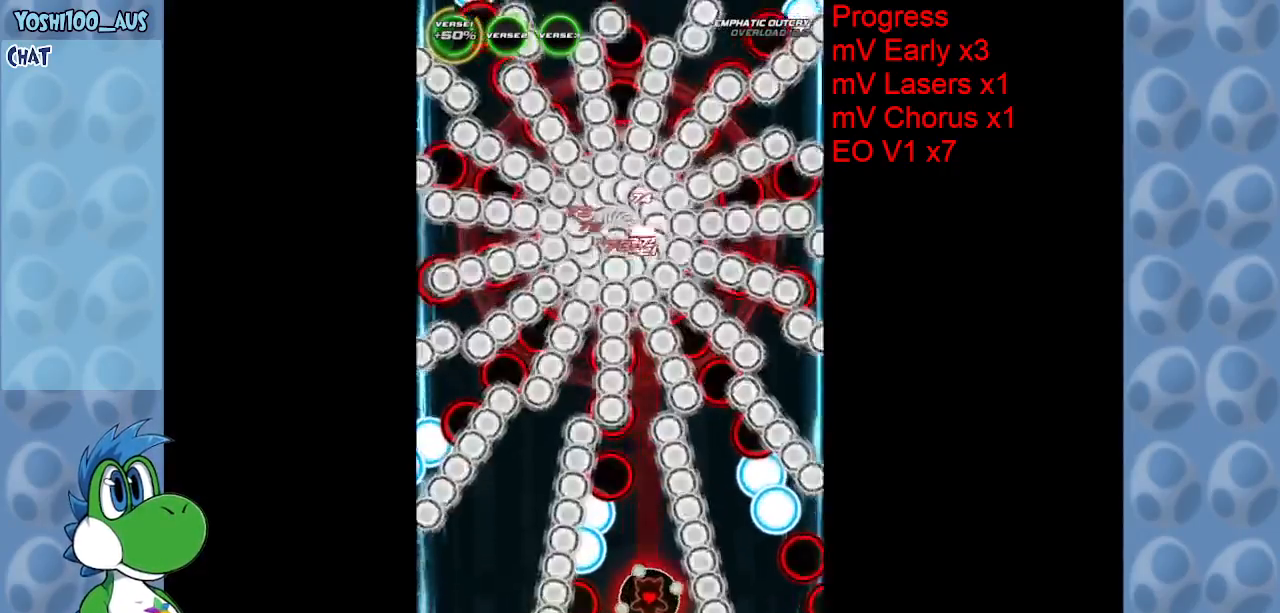
{"keys": ["up"], "events": [[50, "z", "up"], [100, "right", "up"], [283, "z", "down"], [433, "z", "up"]]}
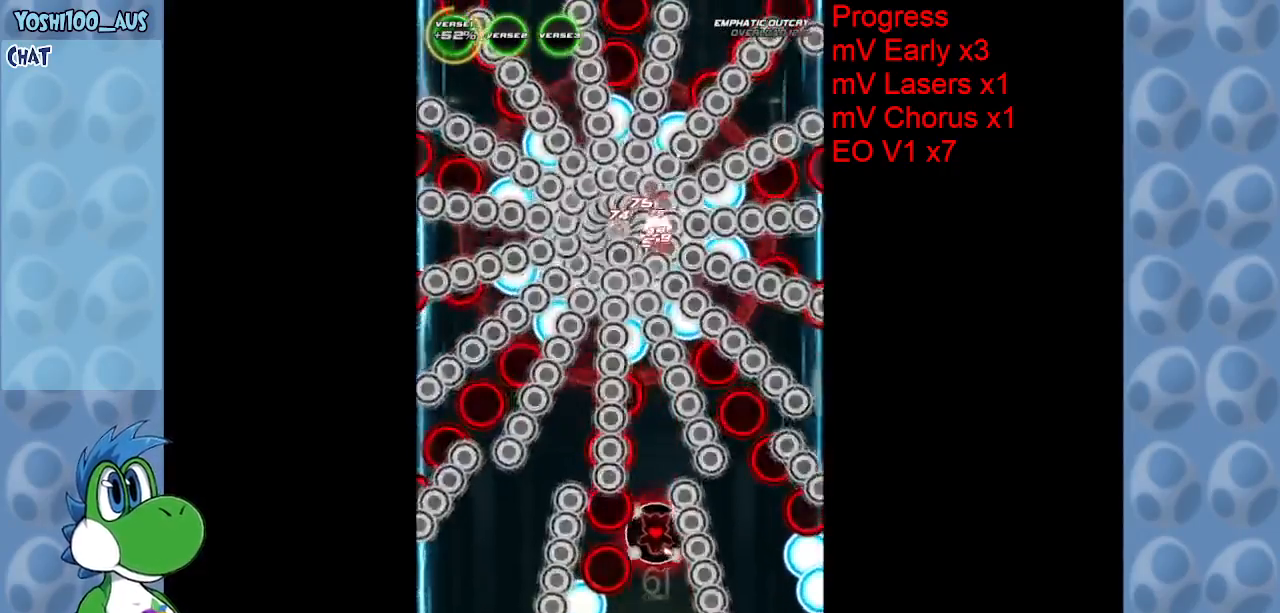
{"keys": ["down"], "events": [[167, "up", "up"], [200, "right", "down"], [200, "z", "down"], [350, "right", "up"], [350, "z", "up"], [400, "down", "down"]]}
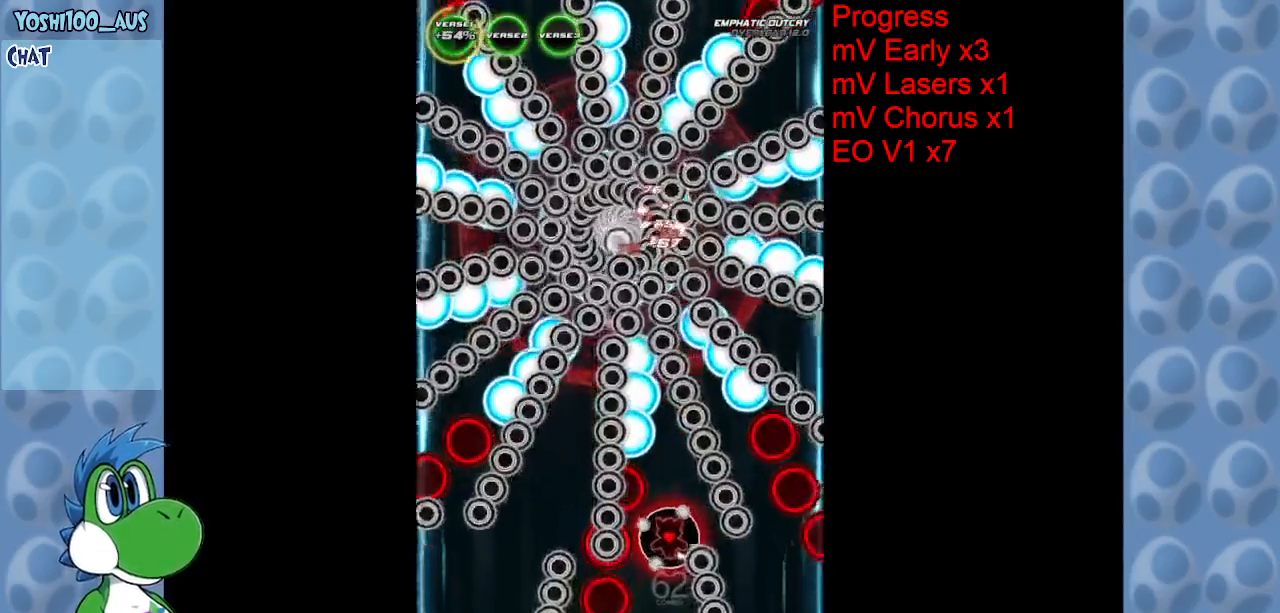
{"keys": ["up", "x"], "events": [[83, "z", "down"], [283, "z", "up"], [333, "down", "up"], [417, "up", "down"], [467, "x", "down"]]}
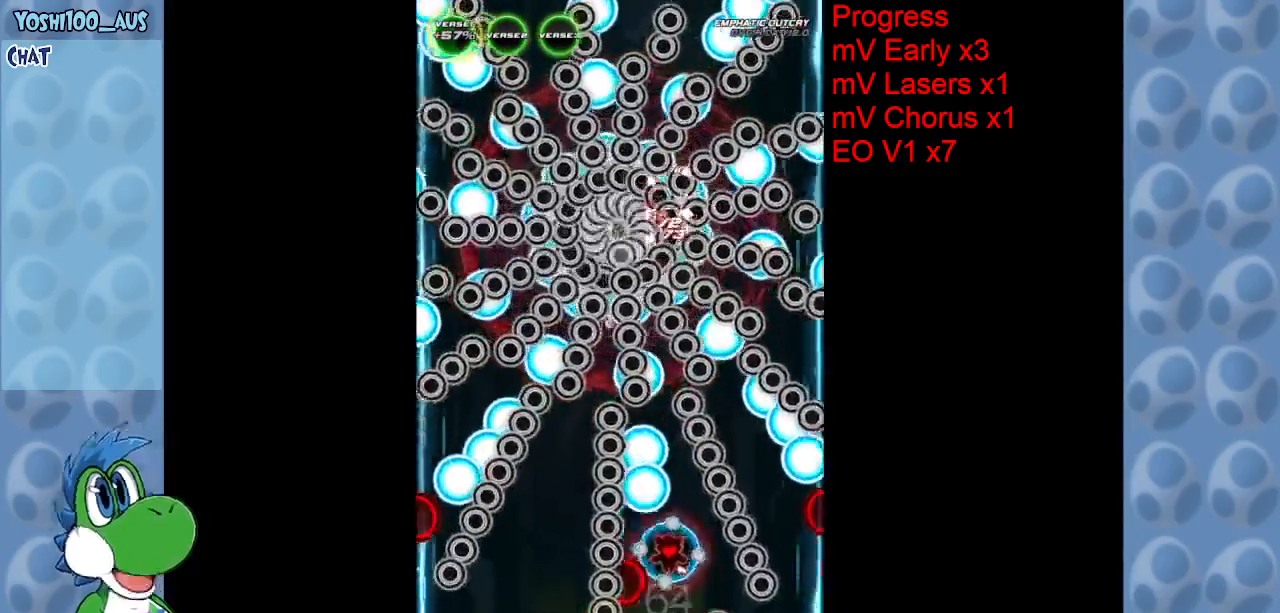
{"keys": ["down", "z"], "events": [[150, "x", "up"], [283, "left", "down"], [283, "up", "up"], [383, "z", "down"], [433, "left", "up"], [483, "down", "down"]]}
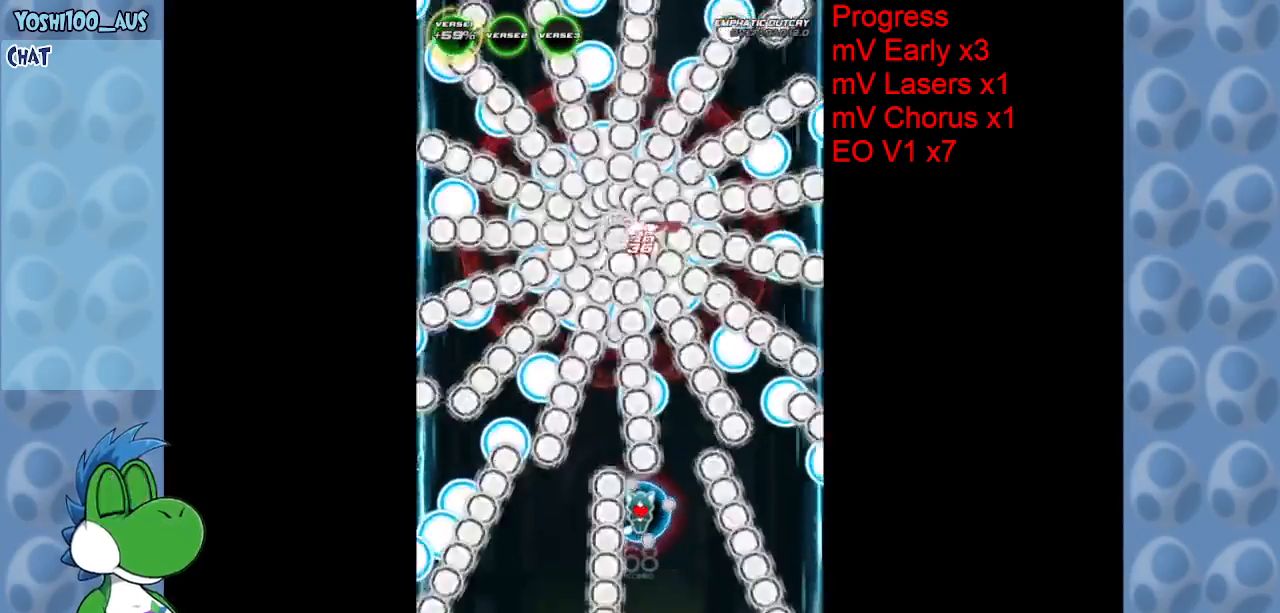
{"keys": ["down"], "events": [[17, "z", "up"], [250, "z", "down"], [400, "z", "up"]]}
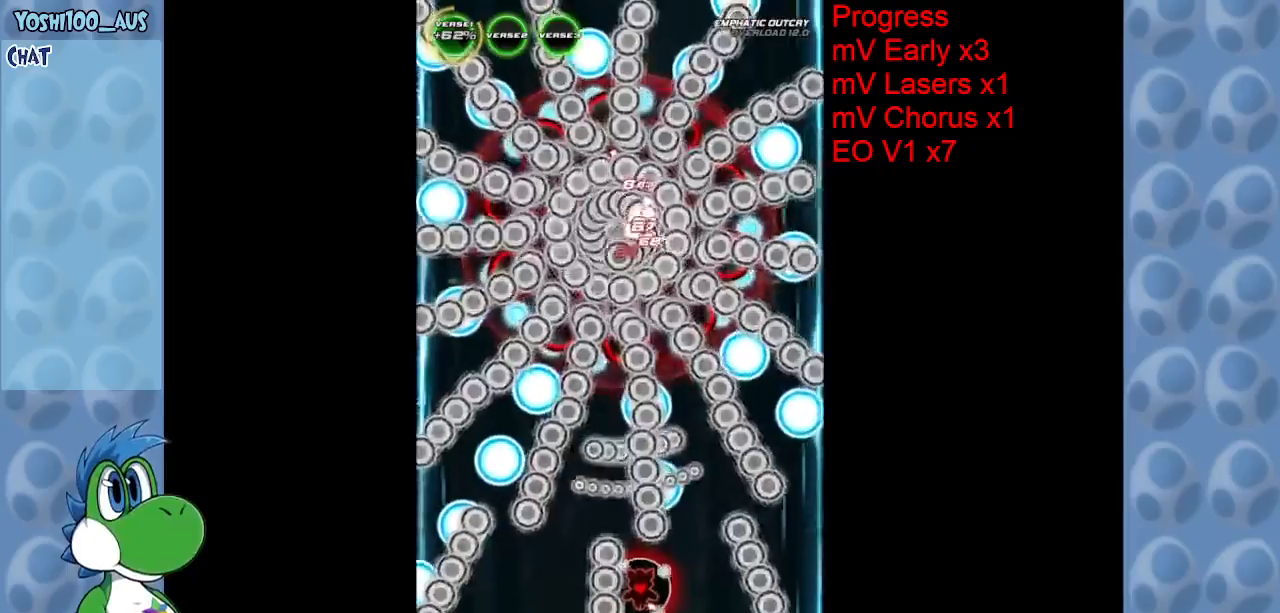
{"keys": [], "events": [[217, "left", "down"], [217, "z", "down"], [317, "down", "up"], [317, "left", "up"], [367, "z", "up"]]}
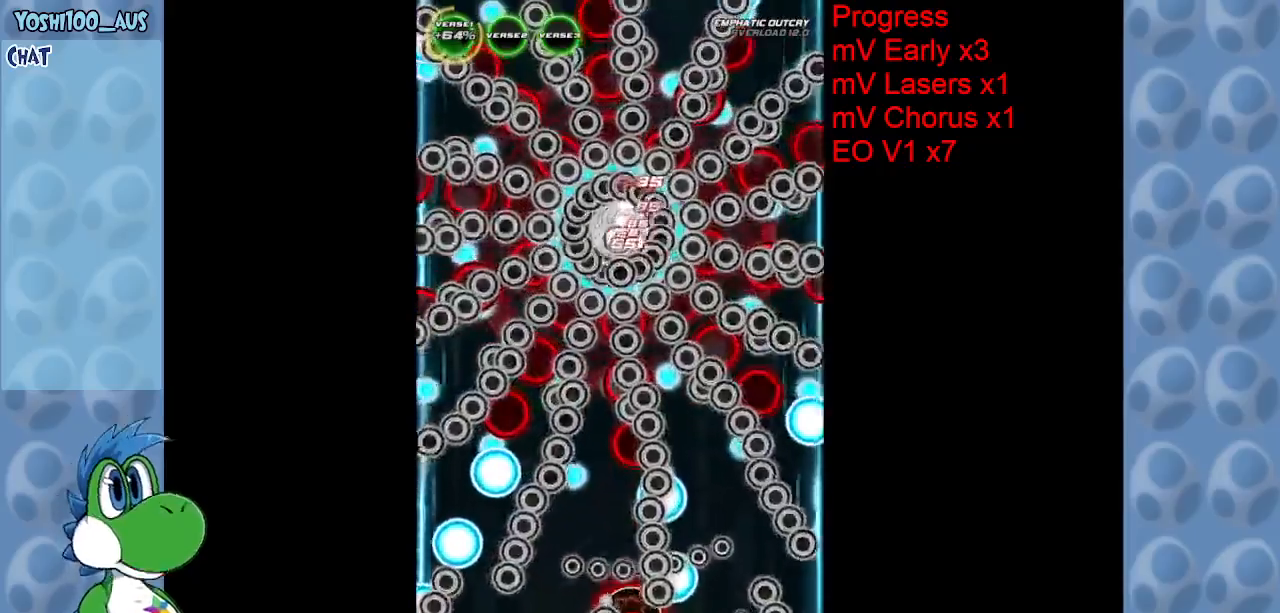
{"keys": ["left", "z"], "events": [[50, "right", "down"], [100, "right", "up"], [100, "z", "down"], [200, "z", "up"], [300, "left", "down"], [483, "z", "down"]]}
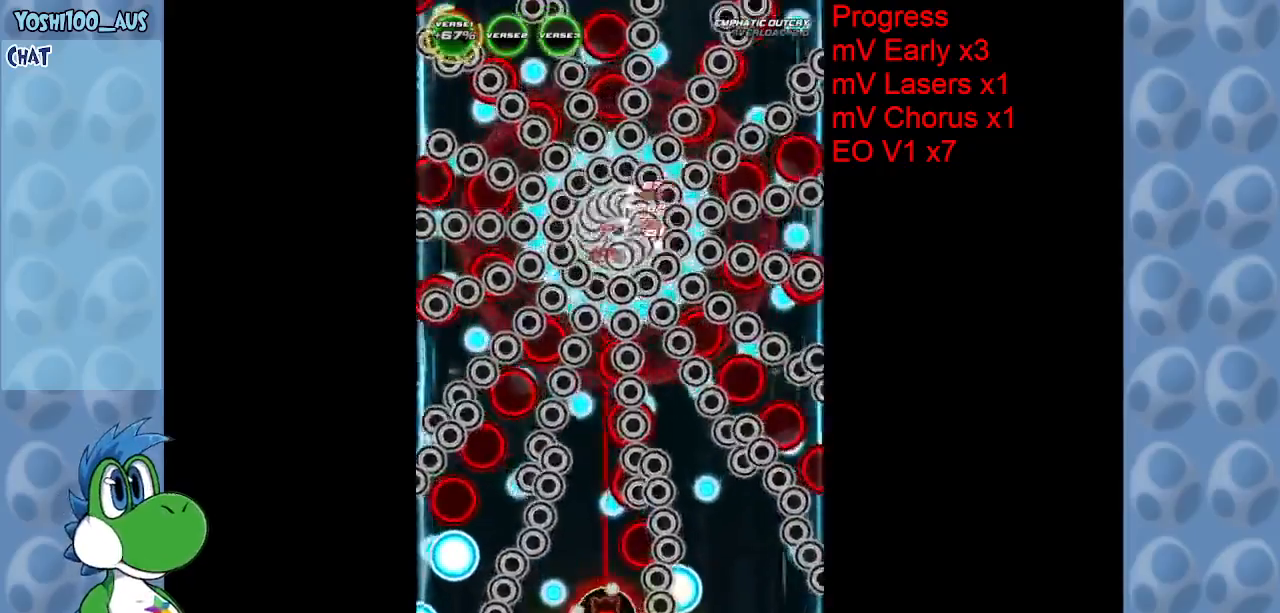
{"keys": ["z"], "events": [[117, "left", "up"], [167, "z", "up"], [250, "left", "down"], [350, "left", "up"], [450, "z", "down"]]}
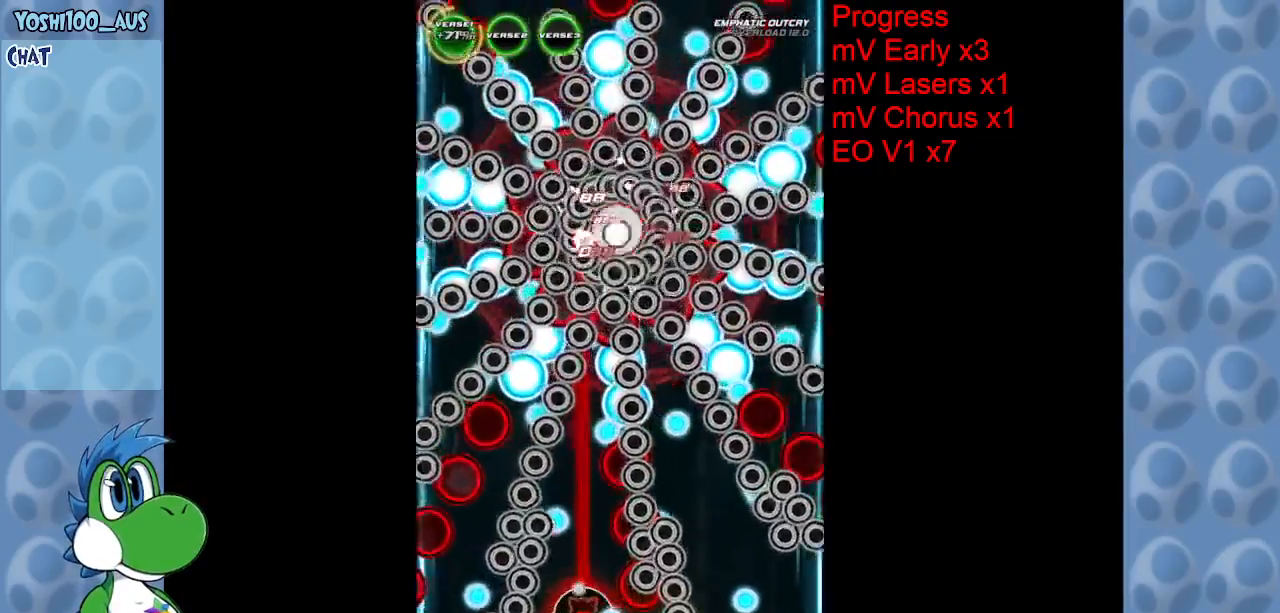
{"keys": [], "events": [[83, "right", "down"], [83, "z", "up"], [133, "right", "up"], [267, "left", "down"], [367, "z", "down"], [417, "left", "up"], [500, "z", "up"]]}
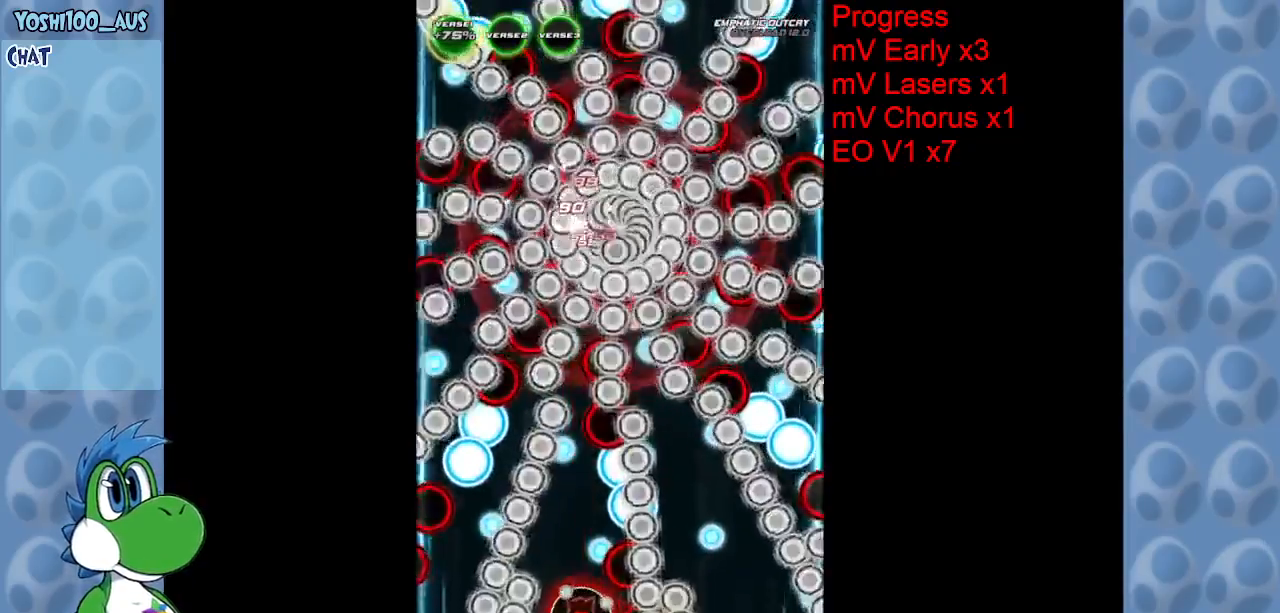
{"keys": ["left"], "events": [[200, "right", "down"], [200, "up", "down"], [200, "x", "down"], [283, "right", "up"], [333, "x", "up"], [433, "left", "down"], [467, "up", "up"]]}
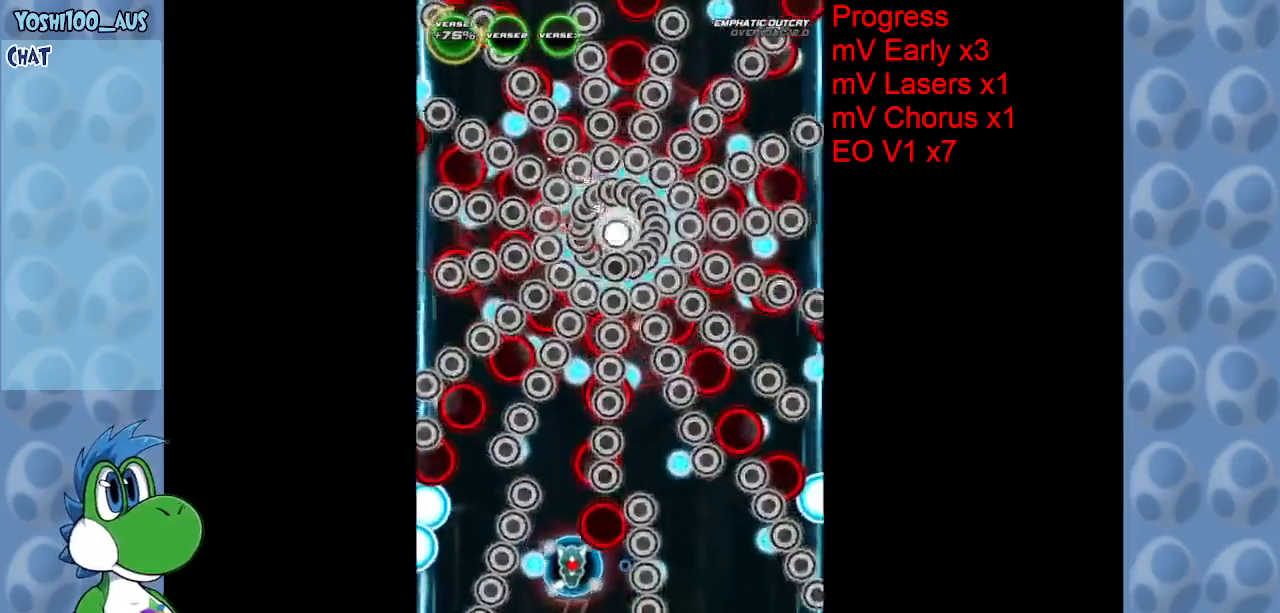
{"keys": ["z"], "events": [[117, "down", "down"], [150, "left", "up"], [150, "z", "down"], [250, "down", "up"], [317, "z", "up"], [500, "z", "down"]]}
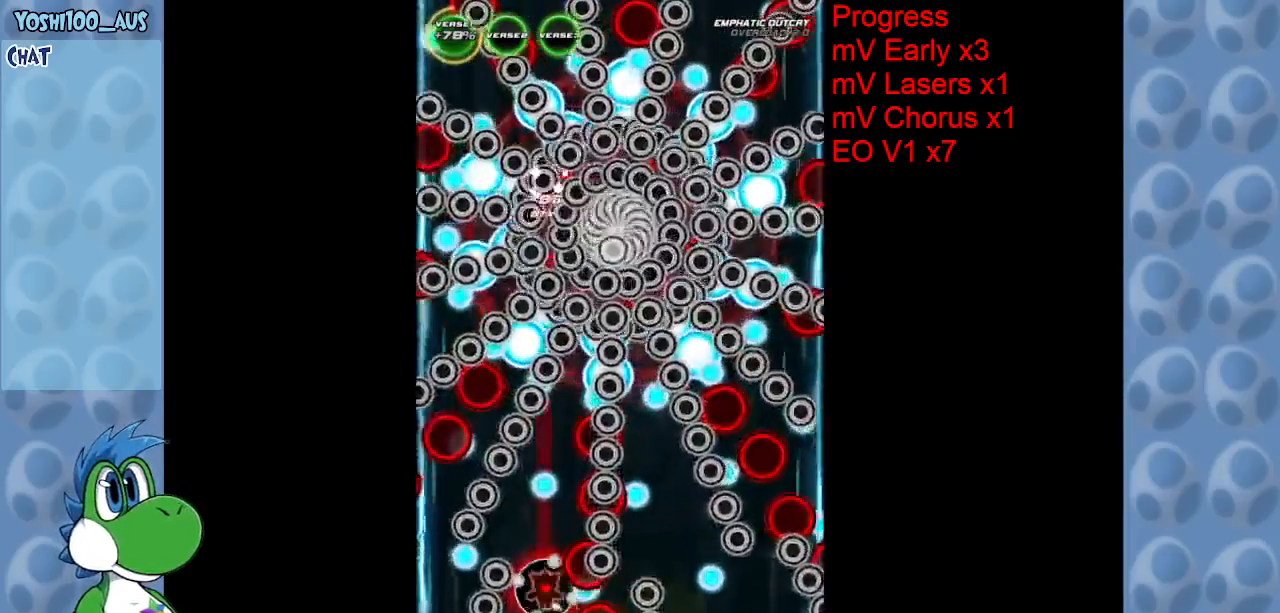
{"keys": ["up", "x"], "events": [[33, "right", "down"], [133, "right", "up"], [183, "z", "up"], [417, "up", "down"], [417, "x", "down"]]}
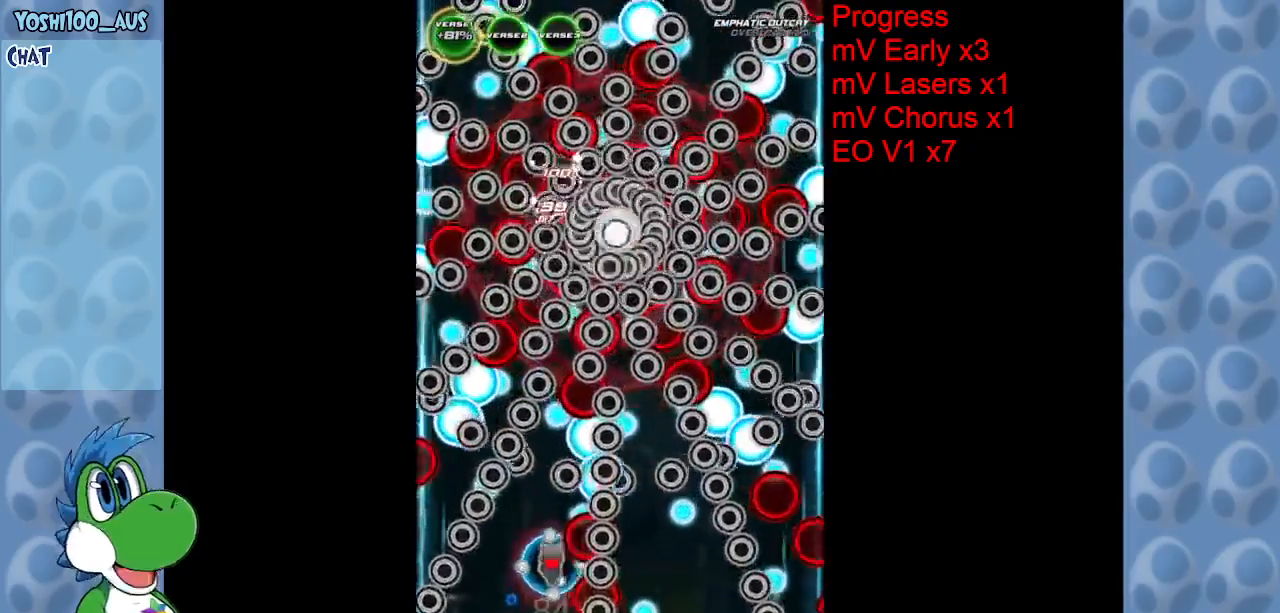
{"keys": ["down", "z"], "events": [[17, "left", "down"], [100, "left", "up"], [100, "x", "up"], [183, "right", "down"], [233, "up", "up"], [383, "down", "down"], [383, "z", "down"], [433, "right", "up"]]}
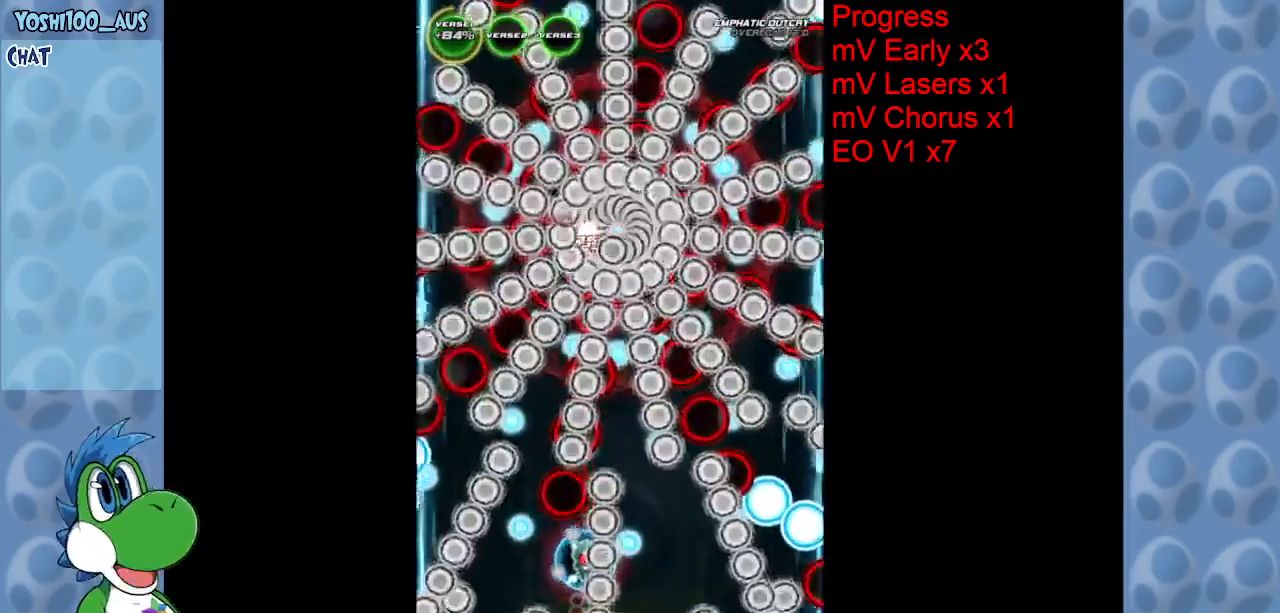
{"keys": [], "events": [[17, "z", "up"], [250, "down", "up"], [250, "z", "down"], [400, "z", "up"]]}
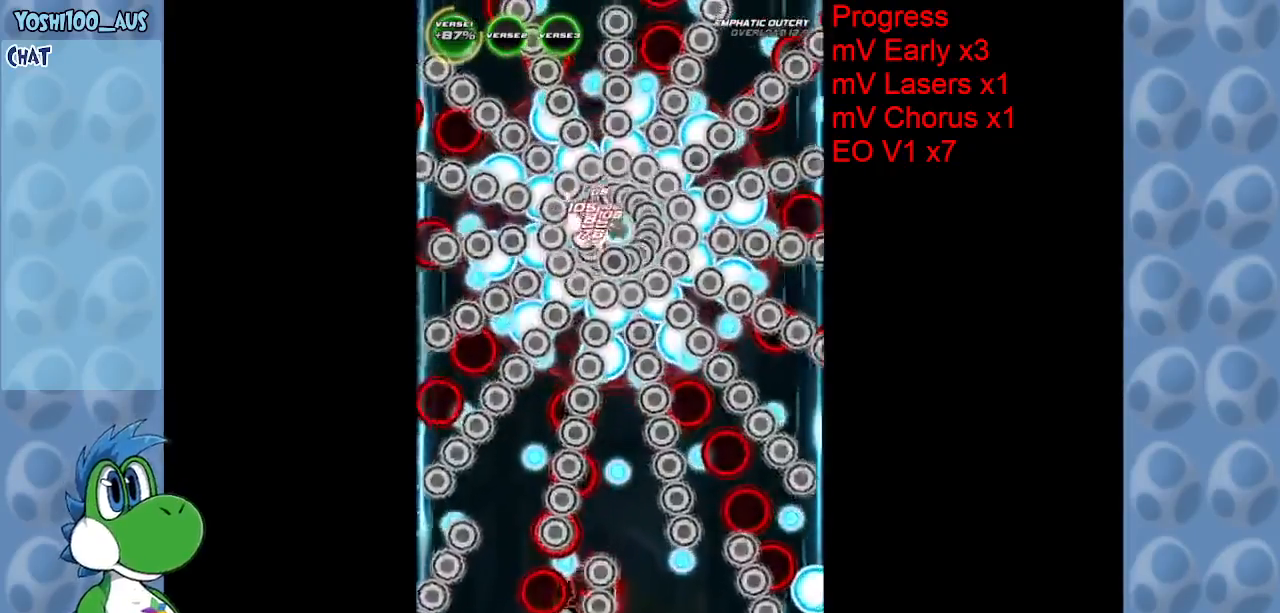
{"keys": [], "events": [[167, "z", "down"], [267, "z", "up"]]}
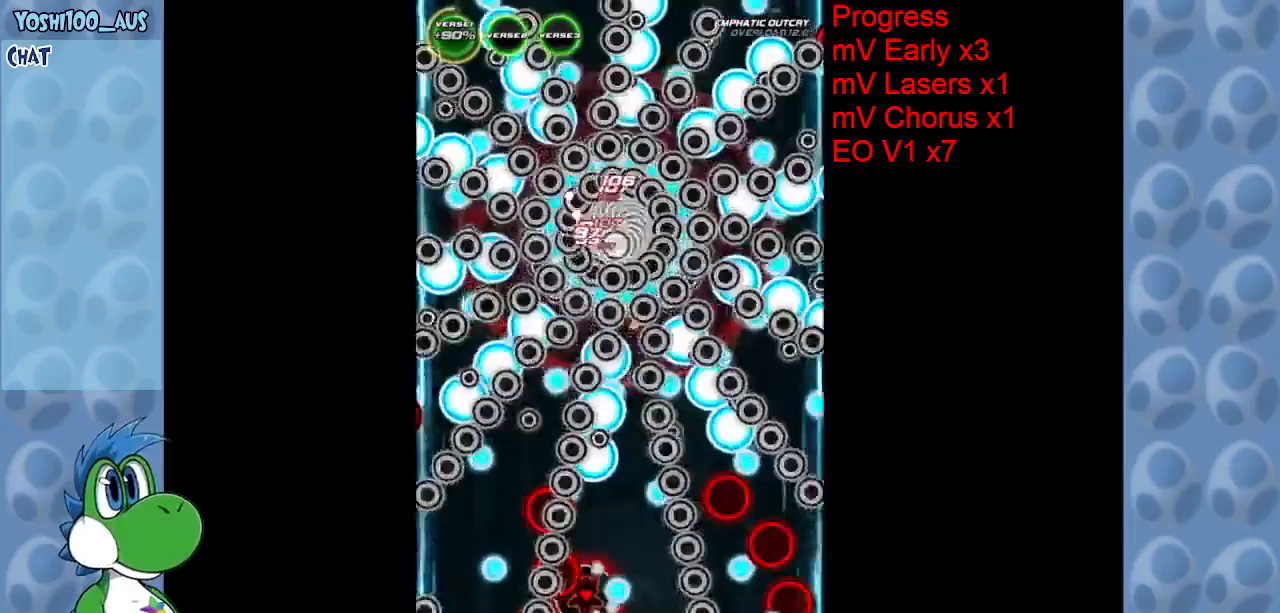
{"keys": ["up", "x"], "events": [[50, "right", "down"], [100, "z", "down"], [233, "z", "up"], [333, "right", "up"], [433, "up", "down"], [433, "x", "down"]]}
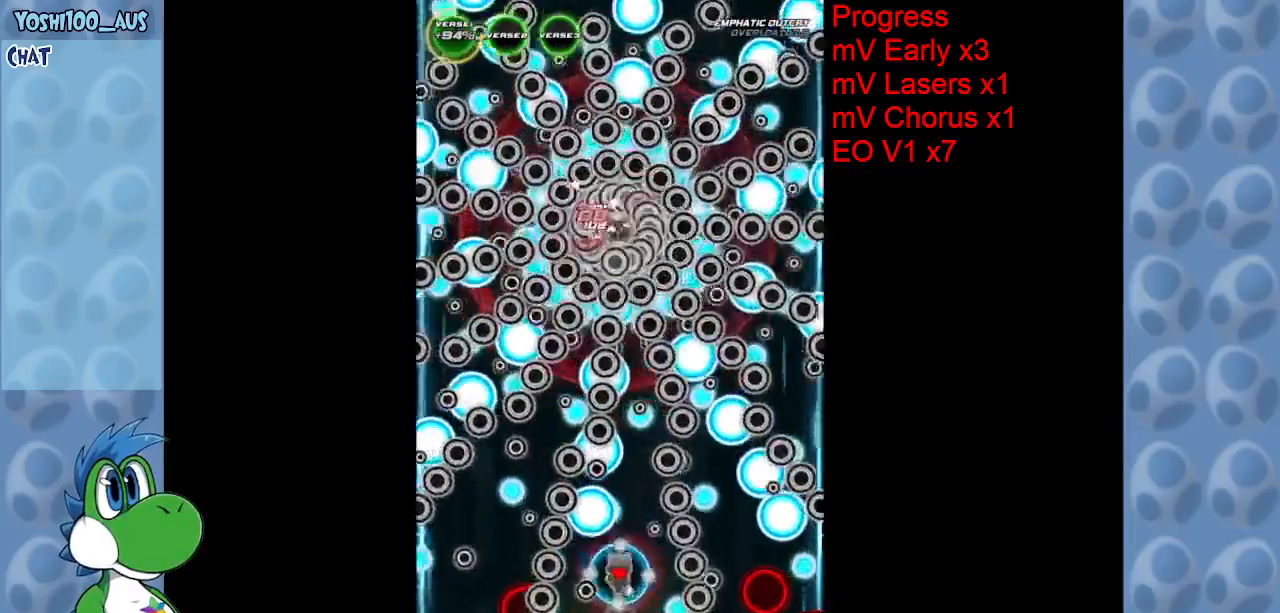
{"keys": ["down", "z"], "events": [[117, "x", "up"], [400, "right", "down"], [400, "up", "up"], [400, "z", "down"], [500, "down", "down"], [500, "right", "up"]]}